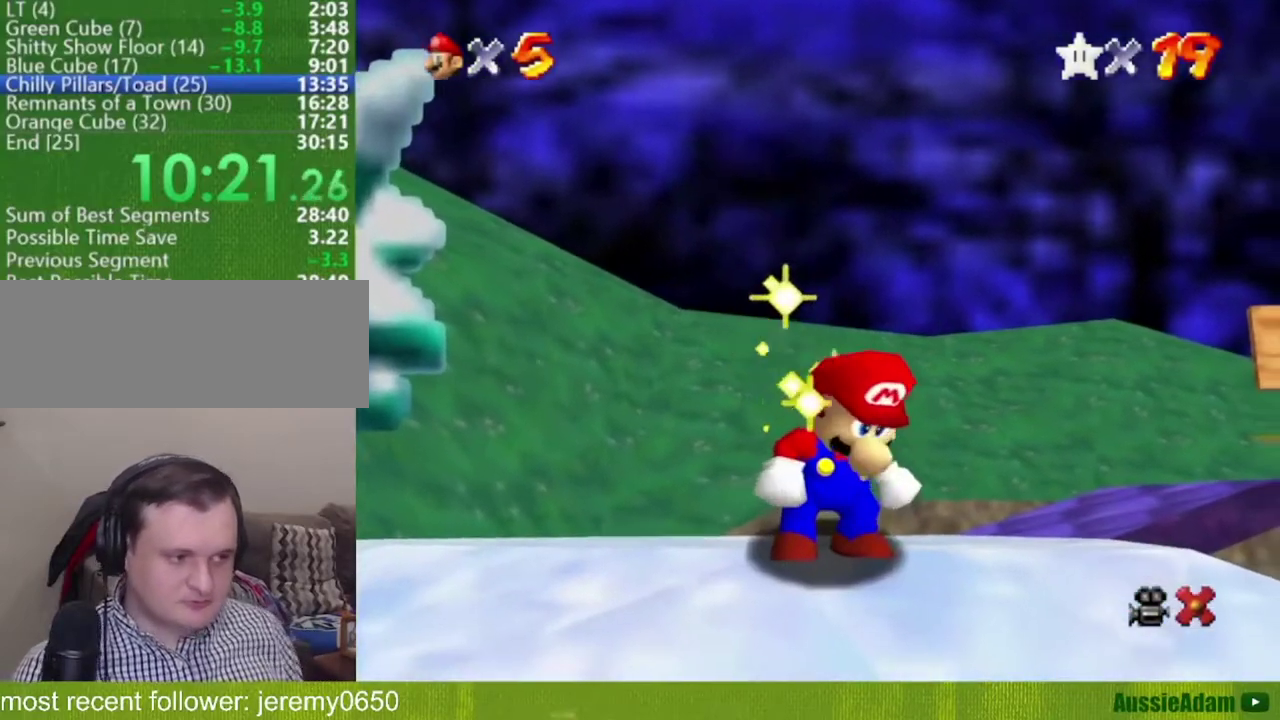
Gameplay with a controller (Nintendo layout); each line is a JSON object with the inputs held at the frame after it. "events" lists button and stick changes between this image and that frame as [ms after this image, input, new state], when the widget could be followed in between. Not read: L3 R3.
{"buttons": [], "left_stick": "down", "events": [[34, "left_stick", "down"]]}
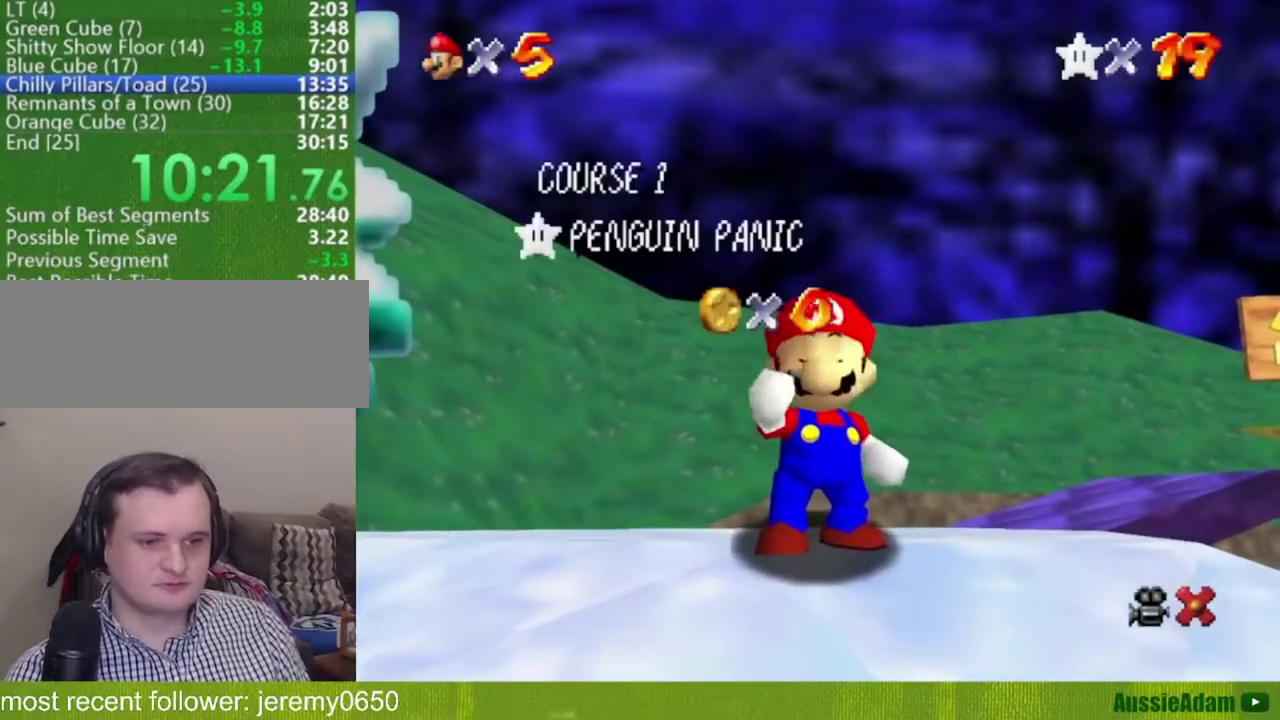
{"buttons": [], "left_stick": "down", "events": []}
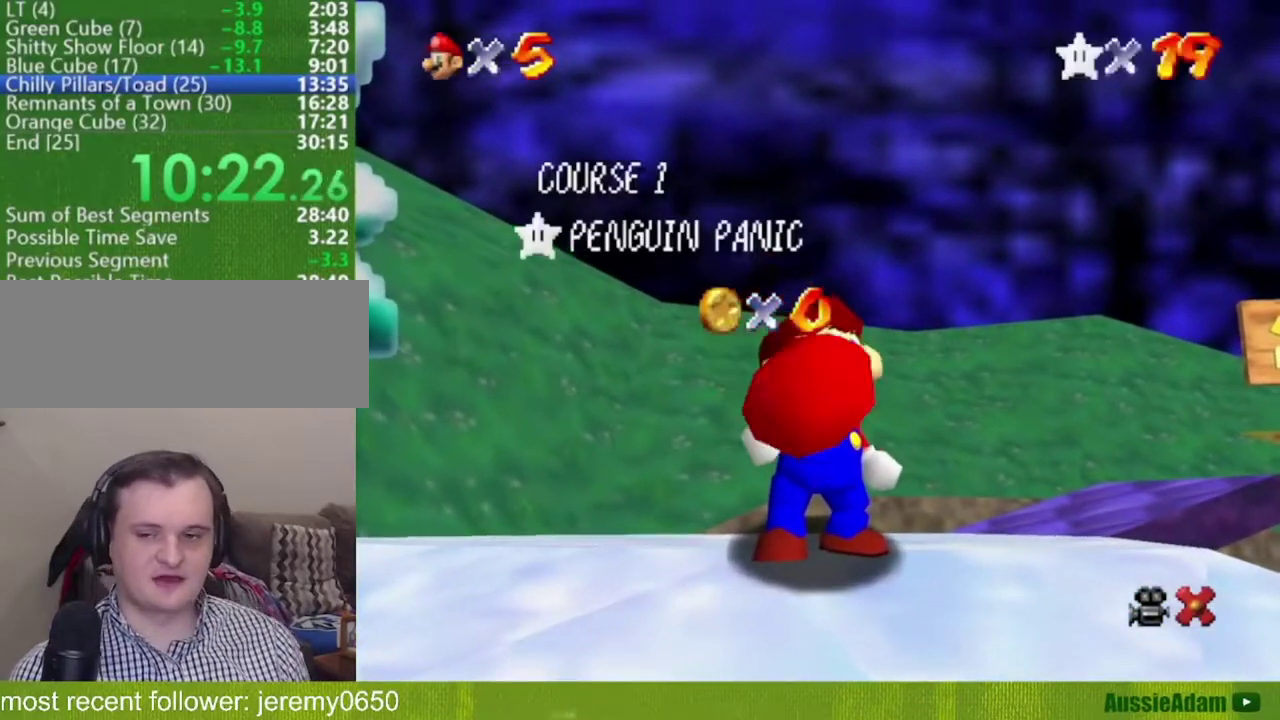
{"buttons": [], "left_stick": "down", "events": []}
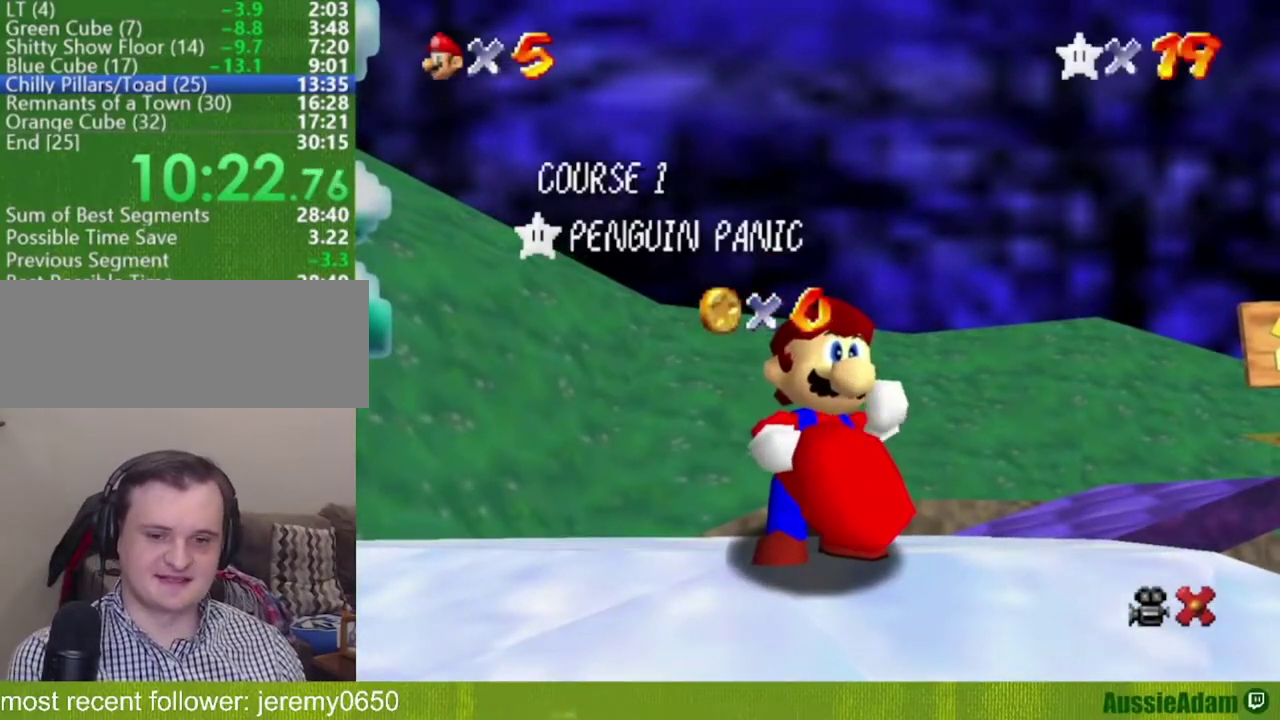
{"buttons": [], "left_stick": "down", "events": []}
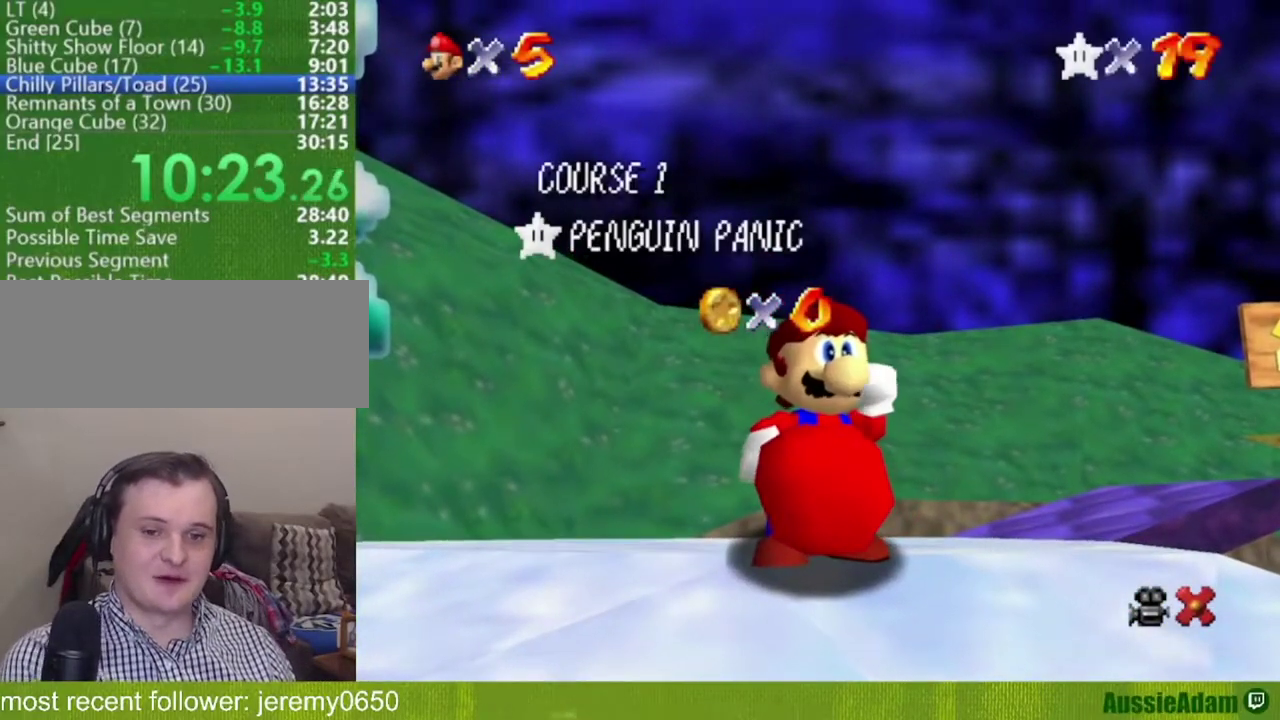
{"buttons": [], "left_stick": "down", "events": []}
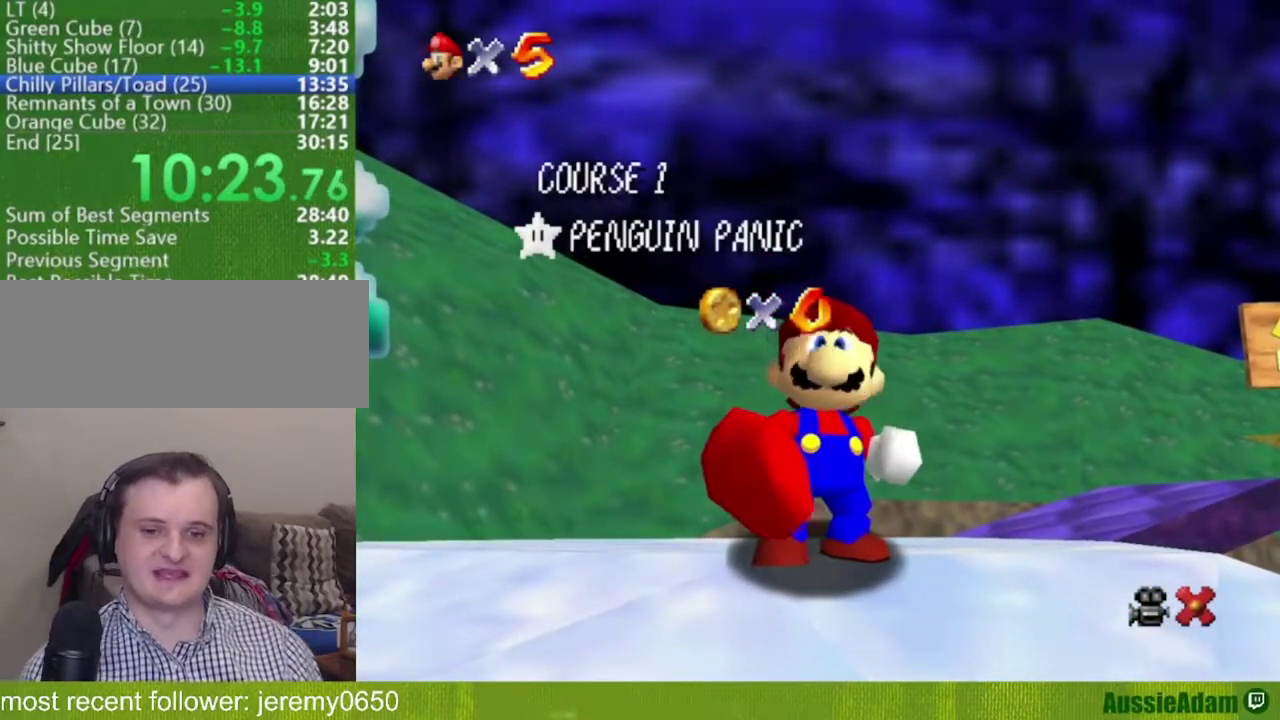
{"buttons": [], "left_stick": "down", "events": []}
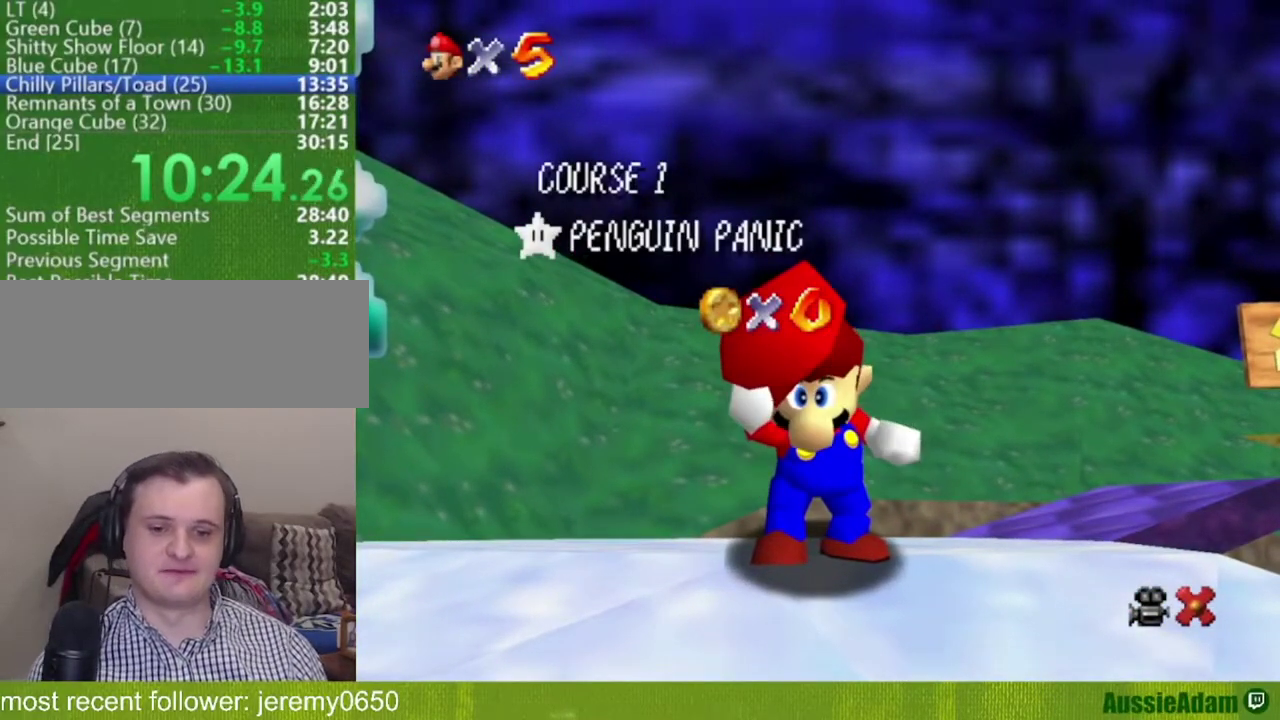
{"buttons": [], "left_stick": "down", "events": []}
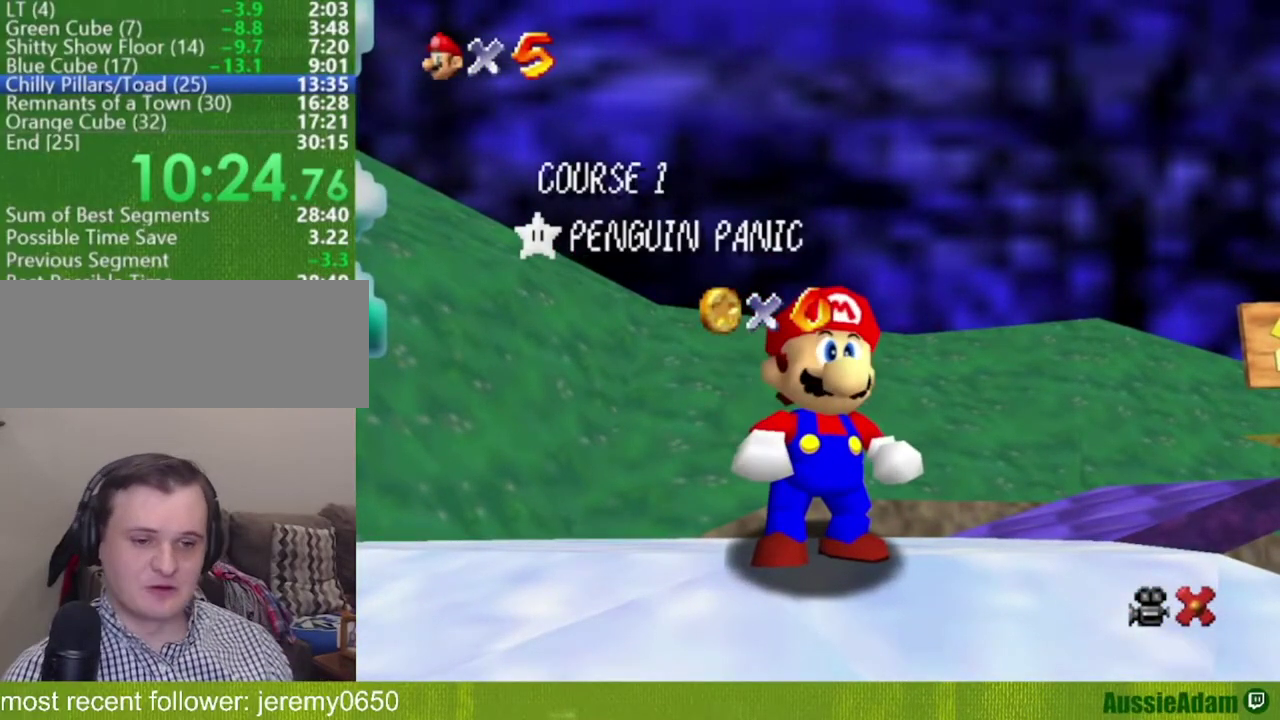
{"buttons": ["A"], "left_stick": "down", "events": [[450, "A", "down"]]}
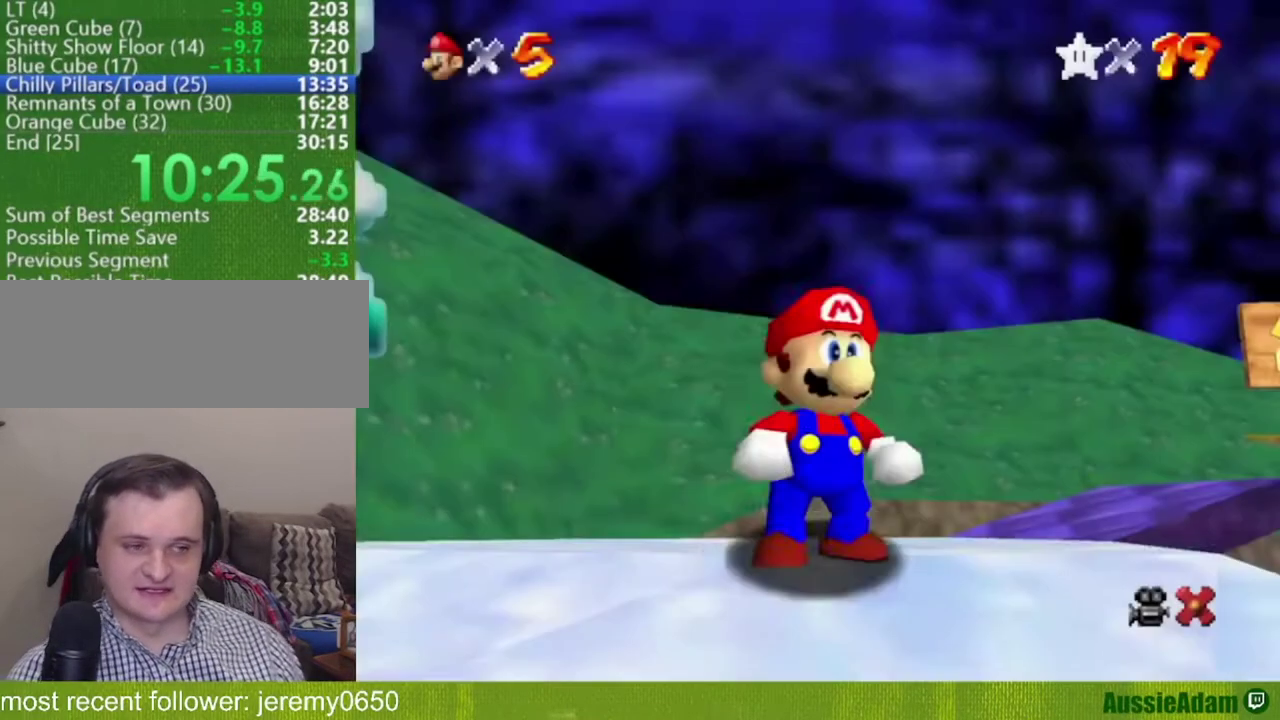
{"buttons": ["A", "B"], "left_stick": "left"}
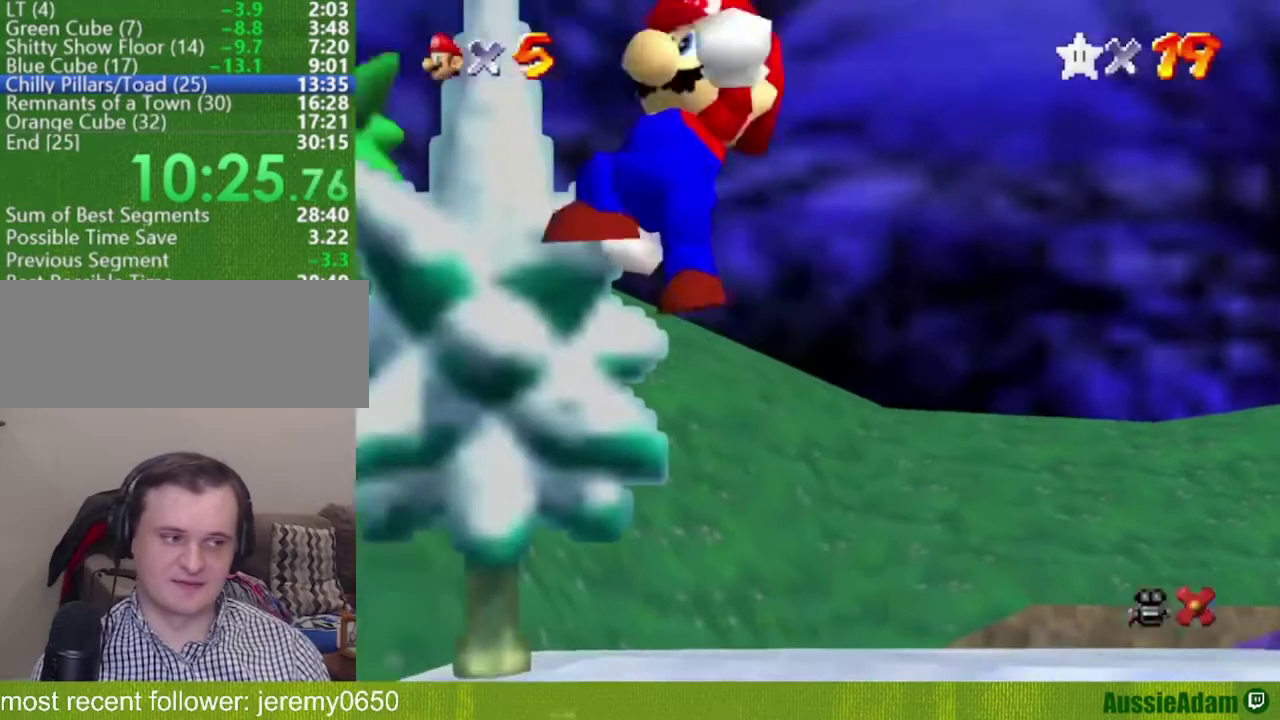
{"buttons": [], "left_stick": "center", "events": [[50, "left_stick", "center"], [83, "A", "up"], [83, "B", "up"]]}
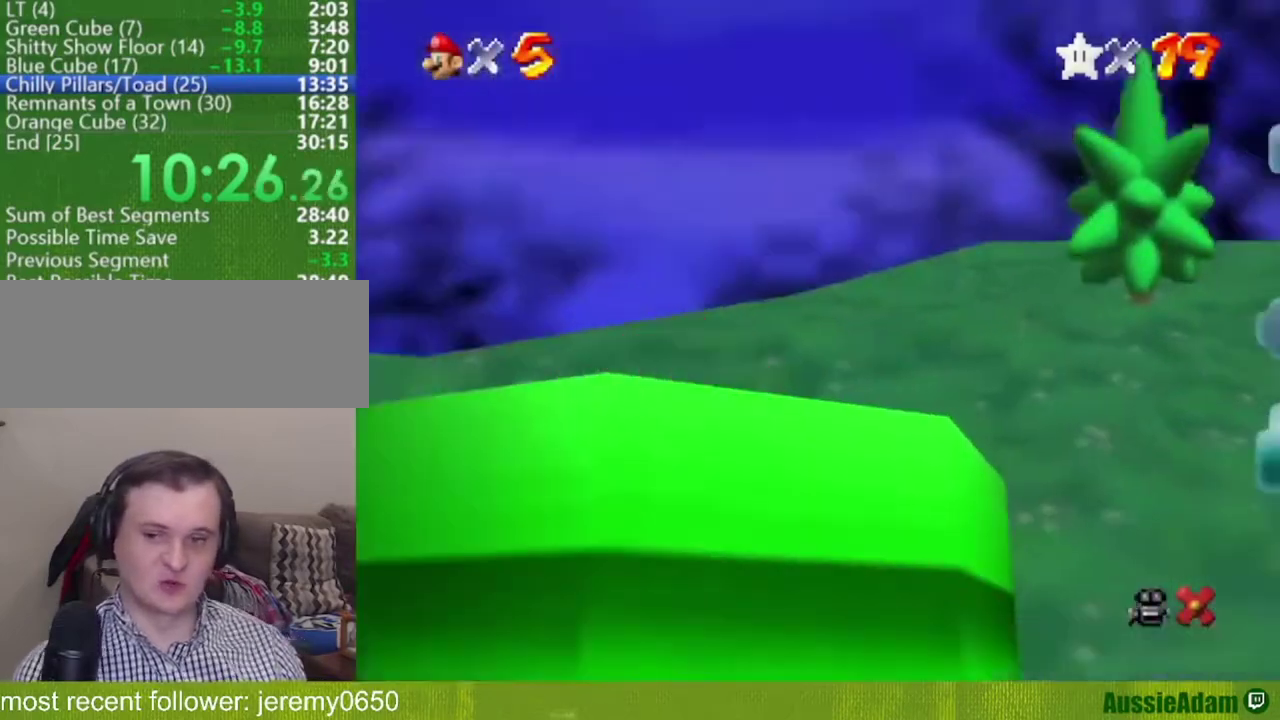
{"buttons": [], "left_stick": "right", "events": [[334, "left_stick", "right"], [417, "A", "down"], [417, "B", "down"], [501, "A", "up"], [501, "B", "up"]]}
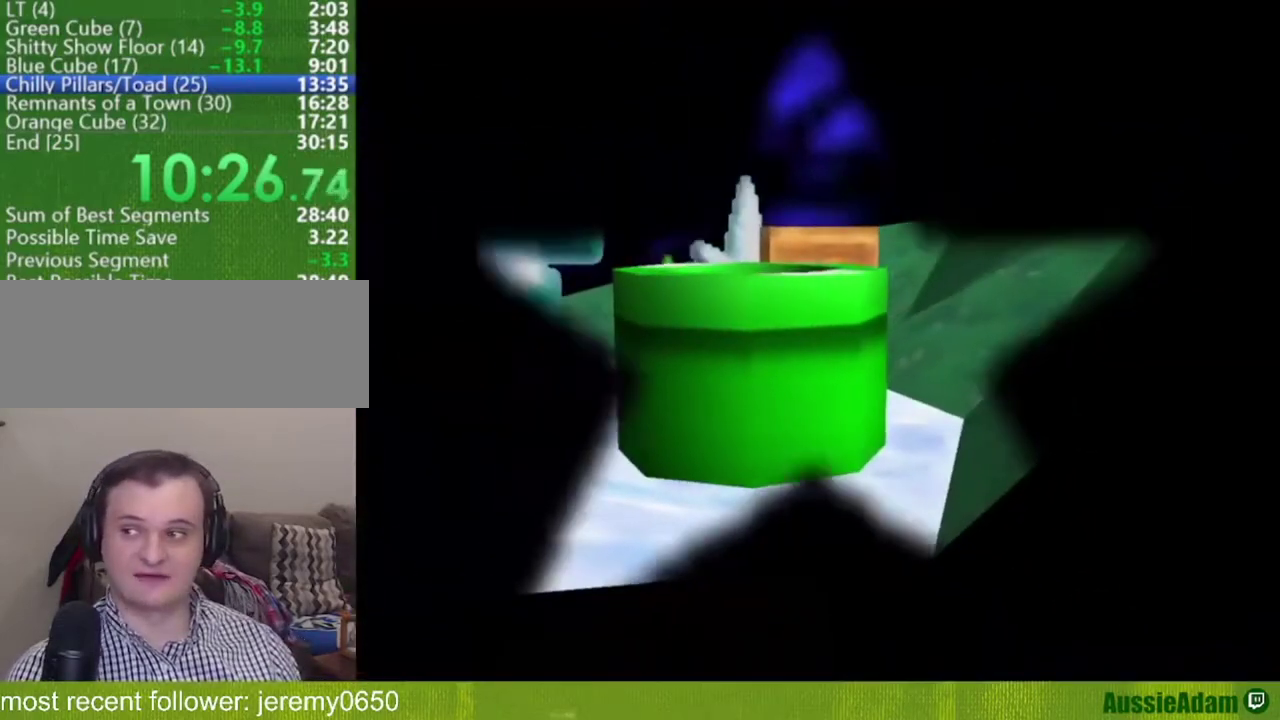
{"buttons": [], "left_stick": "right", "events": [[66, "A", "down"], [66, "B", "down"], [167, "A", "up"], [167, "B", "up"], [233, "A", "down"], [233, "B", "down"], [300, "A", "up"], [300, "B", "up"], [383, "A", "down"], [383, "B", "down"], [450, "A", "up"], [450, "B", "up"]]}
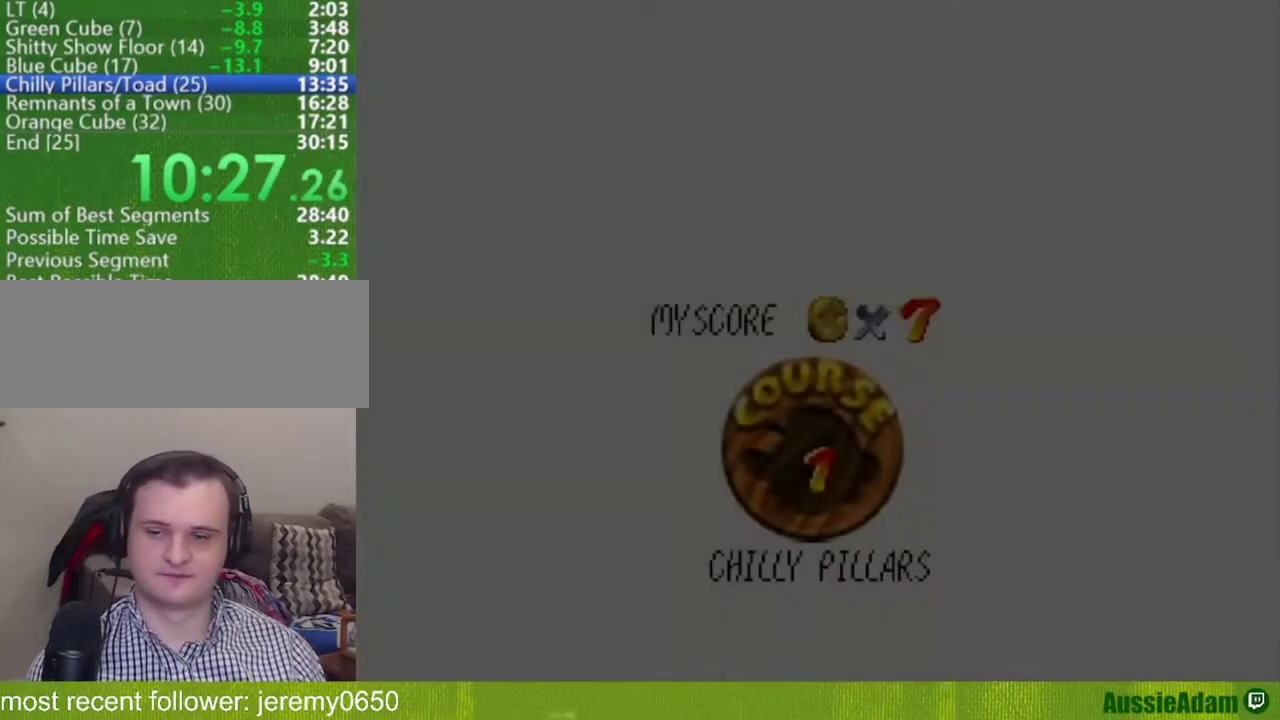
{"buttons": [], "left_stick": "right", "events": [[17, "A", "down"], [17, "B", "down"], [67, "A", "up"], [67, "B", "up"], [167, "A", "down"], [167, "B", "down"], [234, "A", "up"], [234, "B", "up"], [284, "A", "down"], [284, "B", "down"], [351, "A", "up"], [384, "B", "up"], [451, "A", "down"], [451, "B", "down"], [501, "A", "up"], [501, "B", "up"]]}
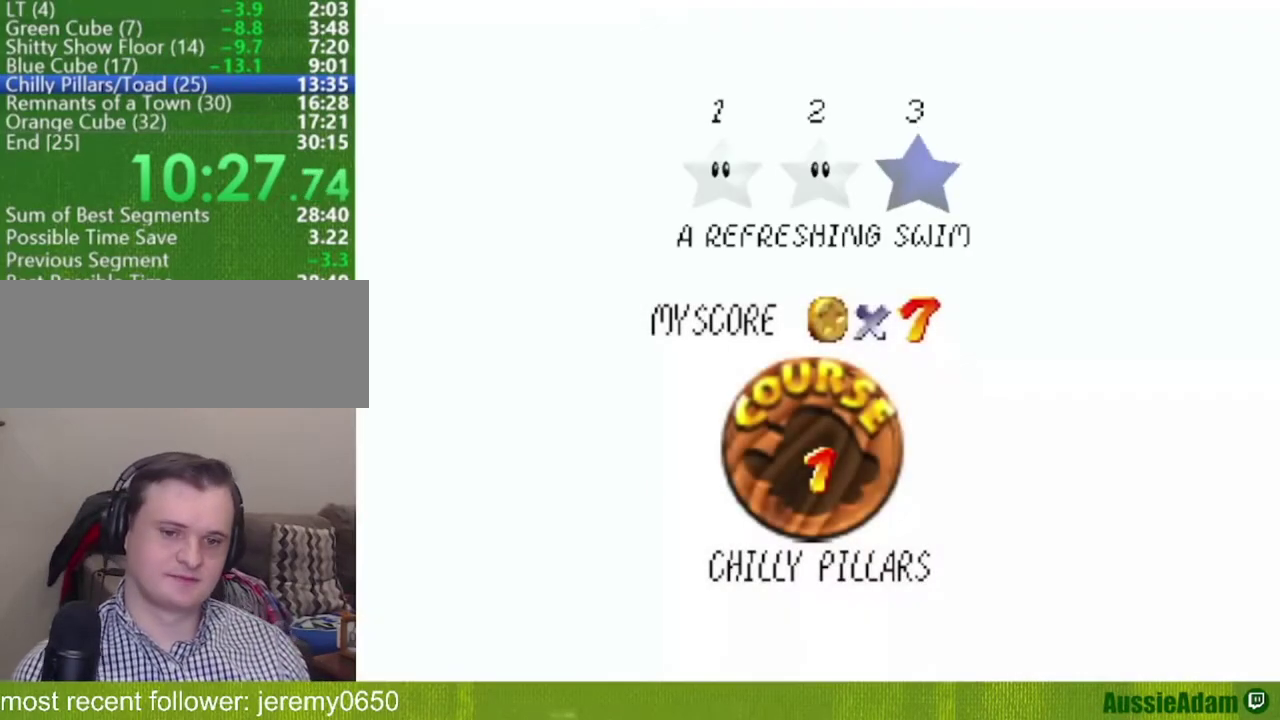
{"buttons": [], "left_stick": "right", "events": [[83, "A", "down"], [83, "B", "down"], [167, "A", "up"], [167, "B", "up"], [217, "A", "down"], [217, "B", "down"], [283, "A", "up"], [283, "B", "up"], [383, "A", "down"], [383, "B", "down"], [450, "A", "up"], [450, "B", "up"]]}
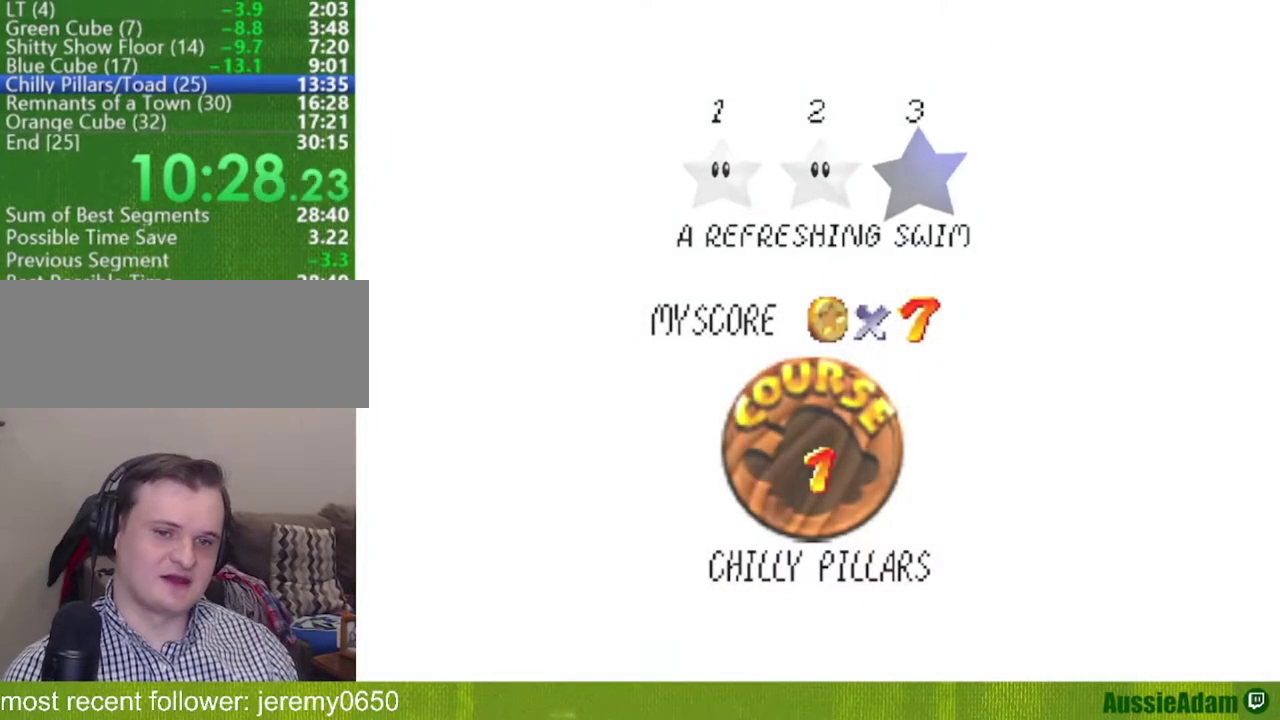
{"buttons": [], "left_stick": "up", "events": [[17, "A", "down"], [17, "B", "down"], [100, "A", "up"], [100, "B", "up"], [100, "left_stick", "up-right"], [167, "A", "down"], [167, "B", "down"], [200, "A", "up"], [200, "B", "up"], [384, "left_stick", "up"]]}
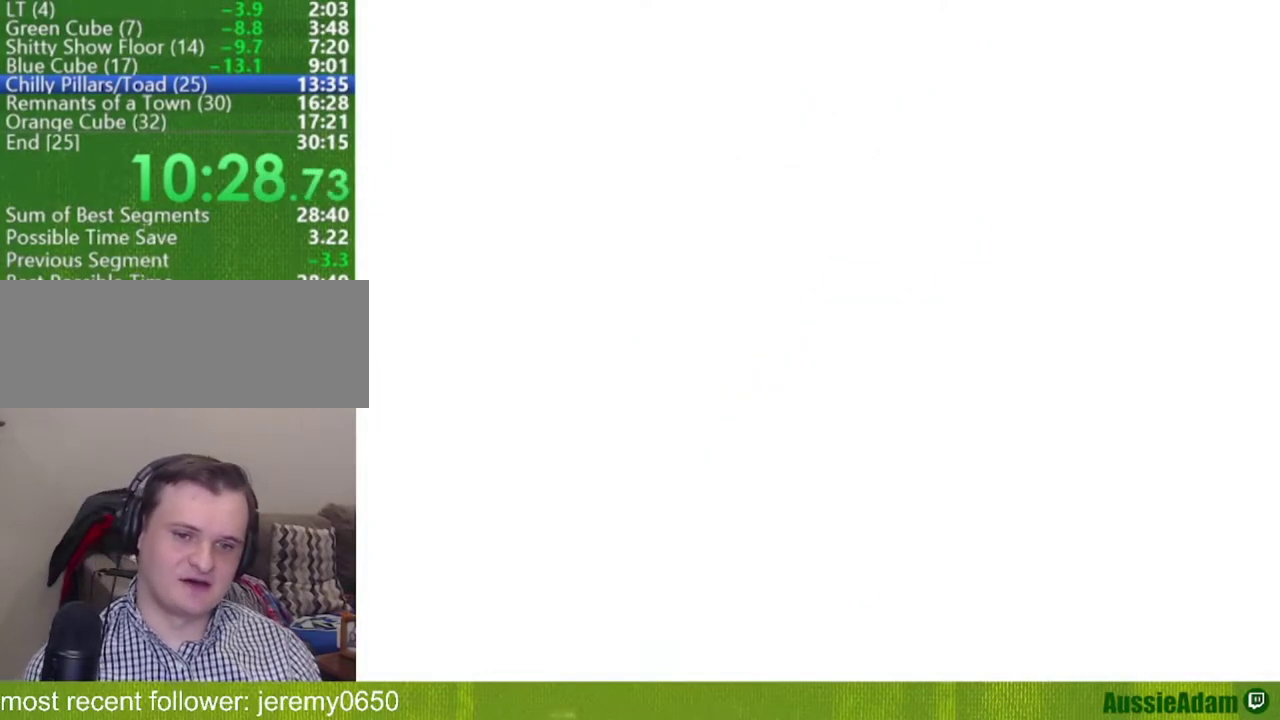
{"buttons": ["C_DOWN", "C_LEFT"], "left_stick": "up", "events": [[267, "C_DOWN", "down"], [267, "C_LEFT", "down"], [383, "C_DOWN", "up"], [383, "C_LEFT", "up"], [484, "C_DOWN", "down"], [484, "C_LEFT", "down"]]}
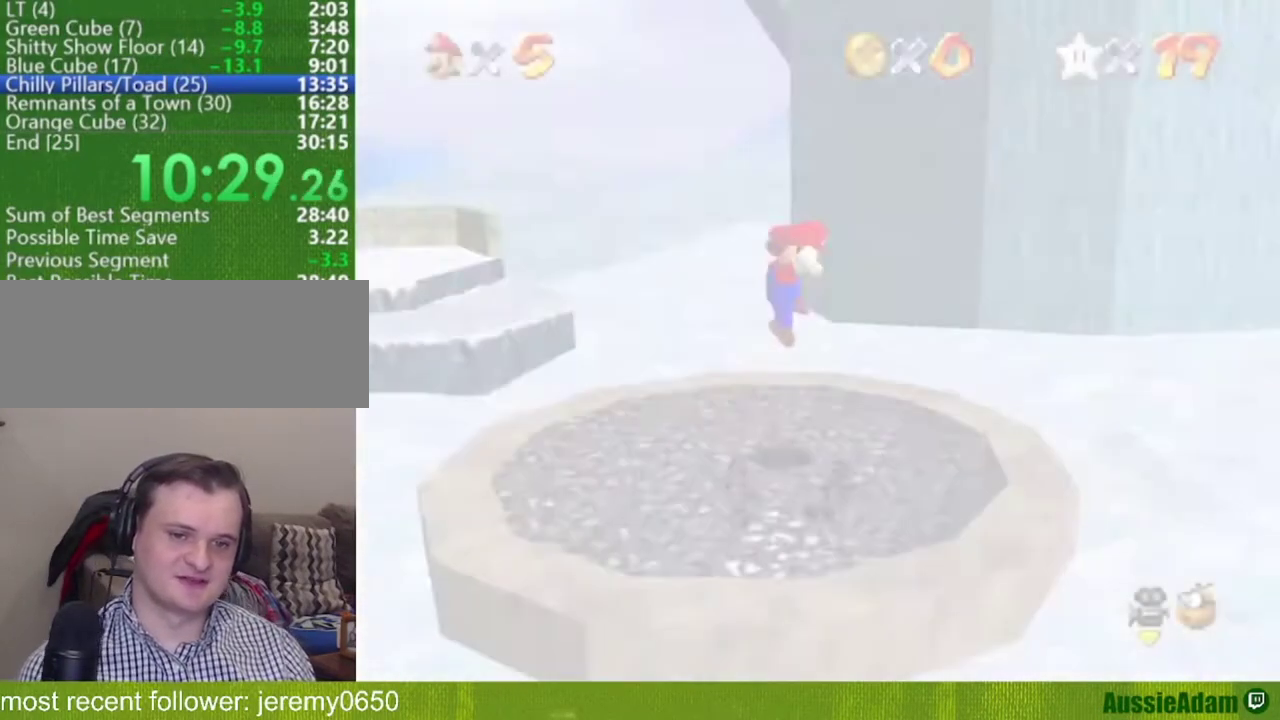
{"buttons": [], "left_stick": "up-right", "events": [[67, "C_DOWN", "up"], [67, "C_LEFT", "up"], [234, "left_stick", "up-right"]]}
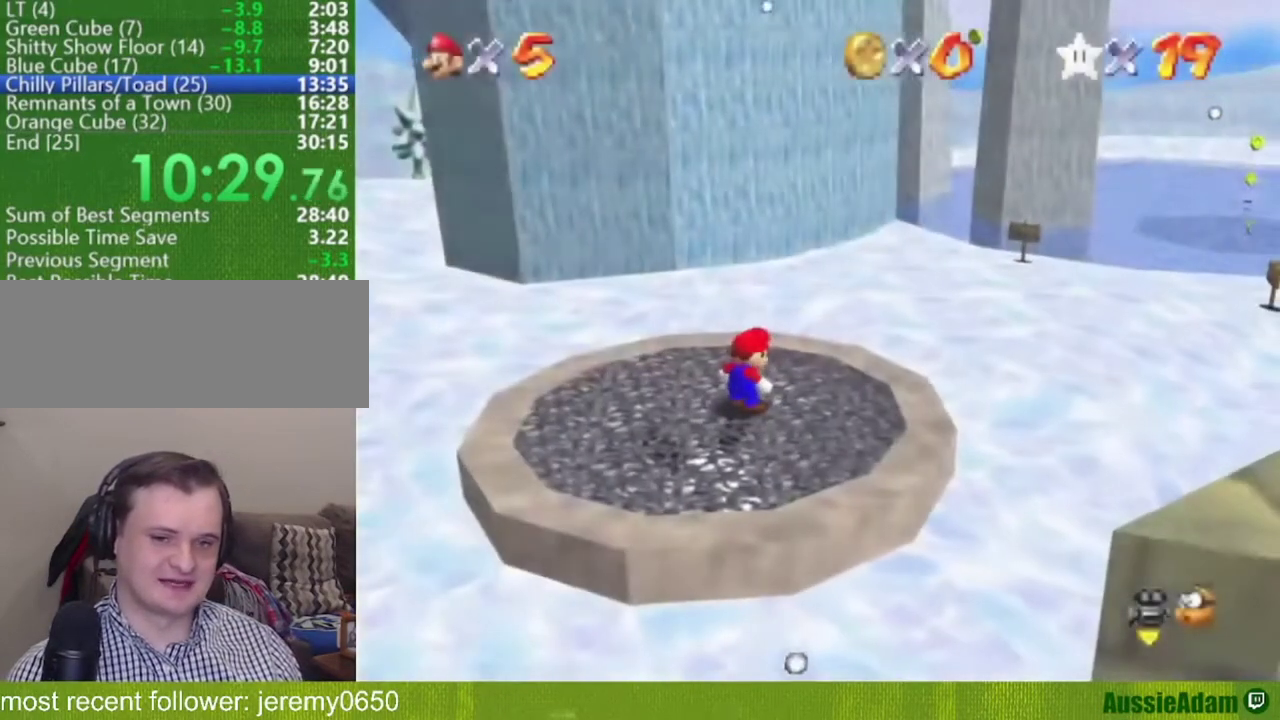
{"buttons": ["A"], "left_stick": "up-right", "events": [[250, "A", "down"]]}
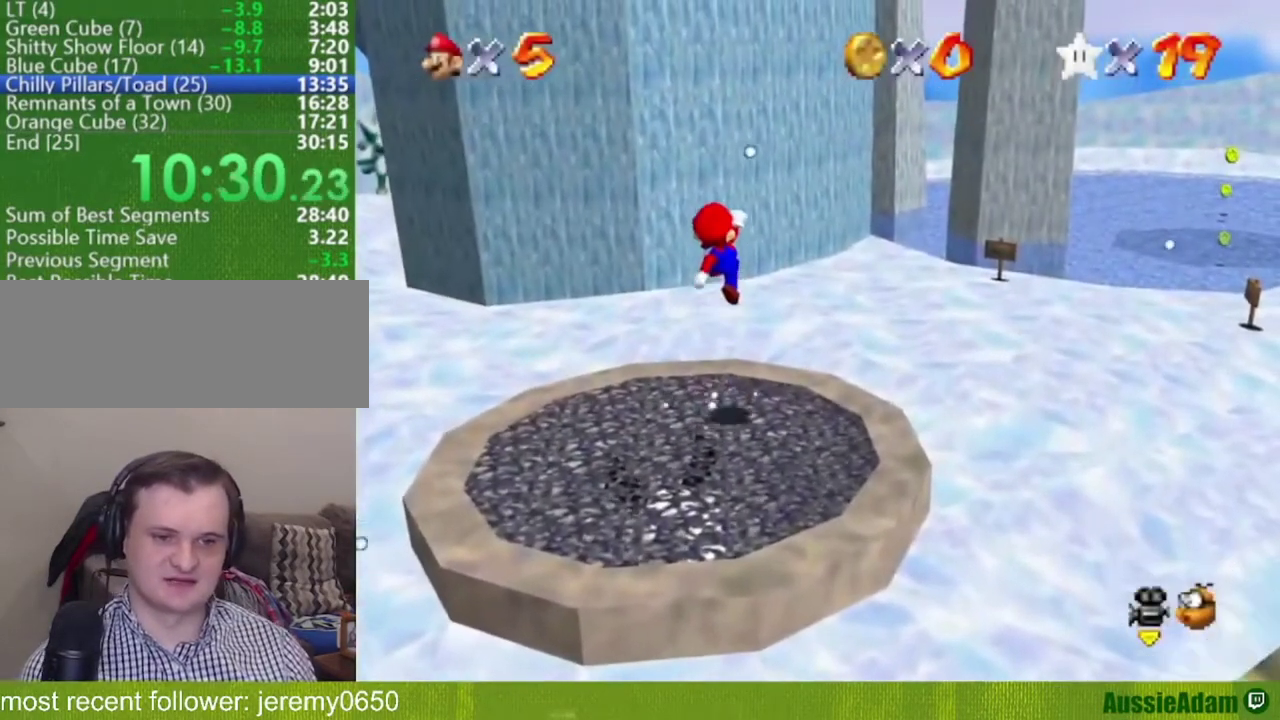
{"buttons": [], "left_stick": "up-right", "events": [[84, "B", "down"], [234, "A", "up"], [234, "B", "up"]]}
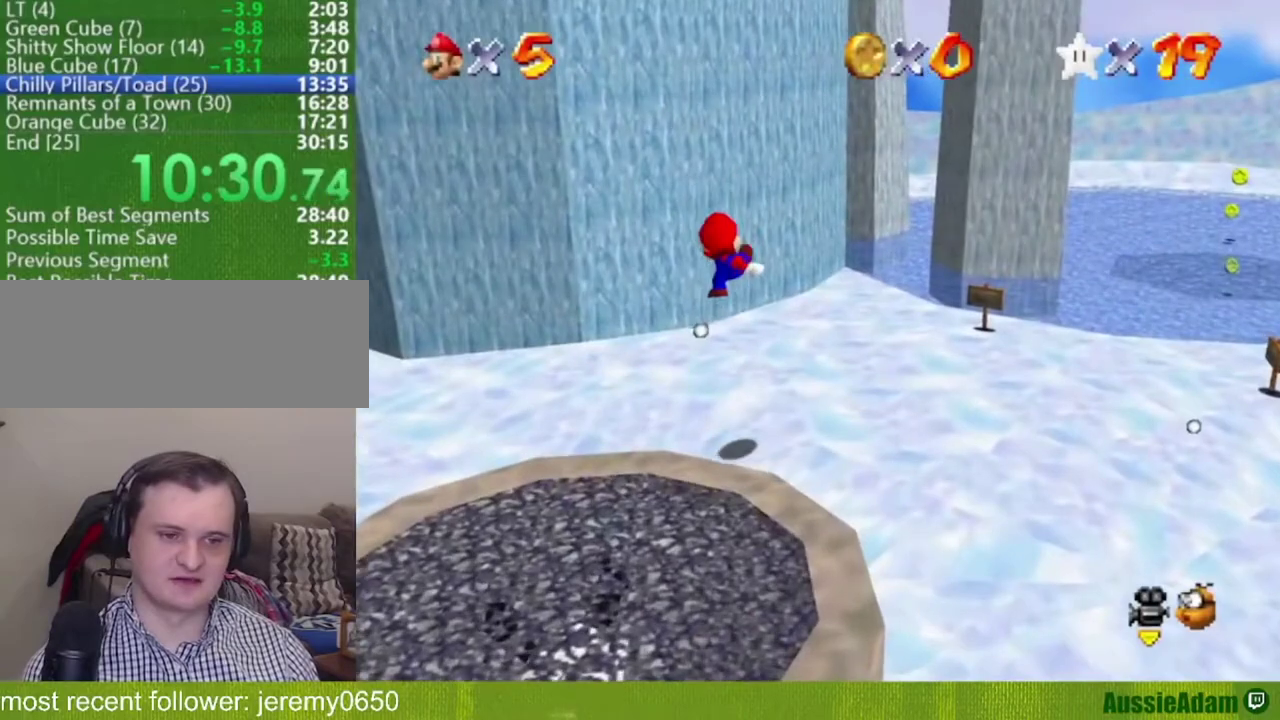
{"buttons": ["A"], "left_stick": "up-right", "events": [[234, "A", "down"]]}
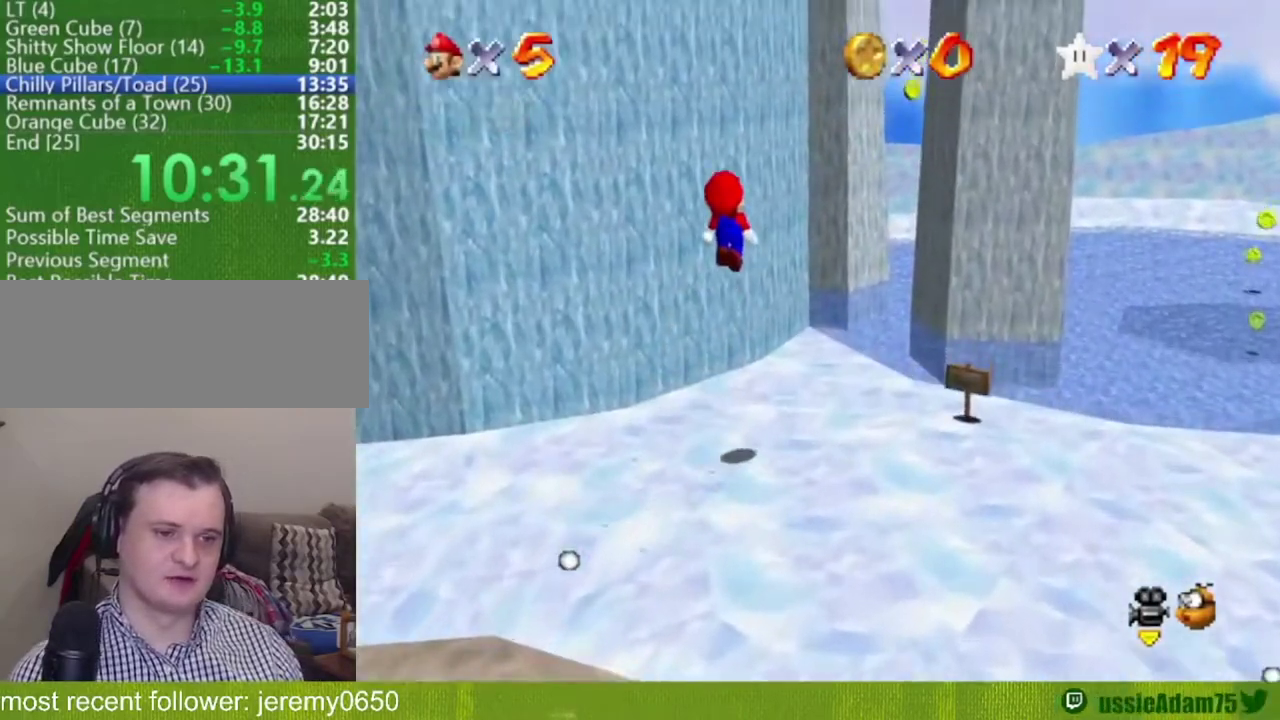
{"buttons": [], "left_stick": "up-right", "events": [[50, "A", "up"]]}
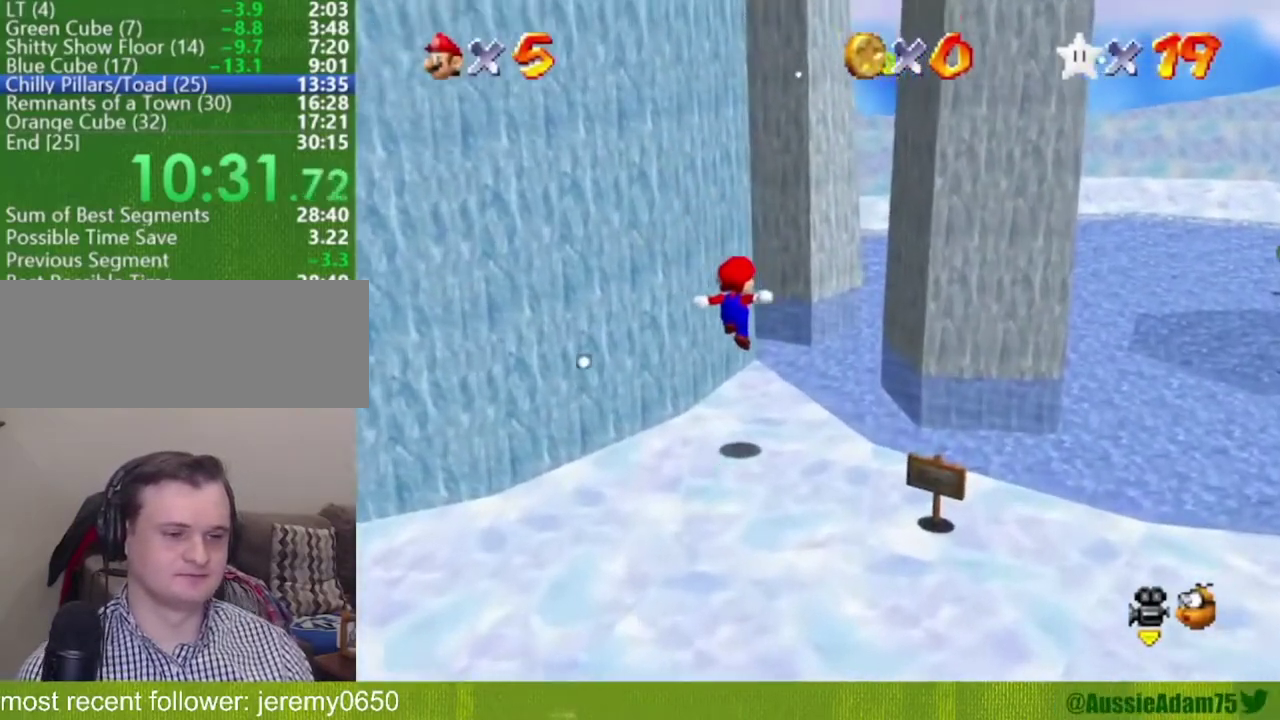
{"buttons": ["A", "B"], "left_stick": "up-right", "events": [[200, "A", "down"], [417, "B", "down"]]}
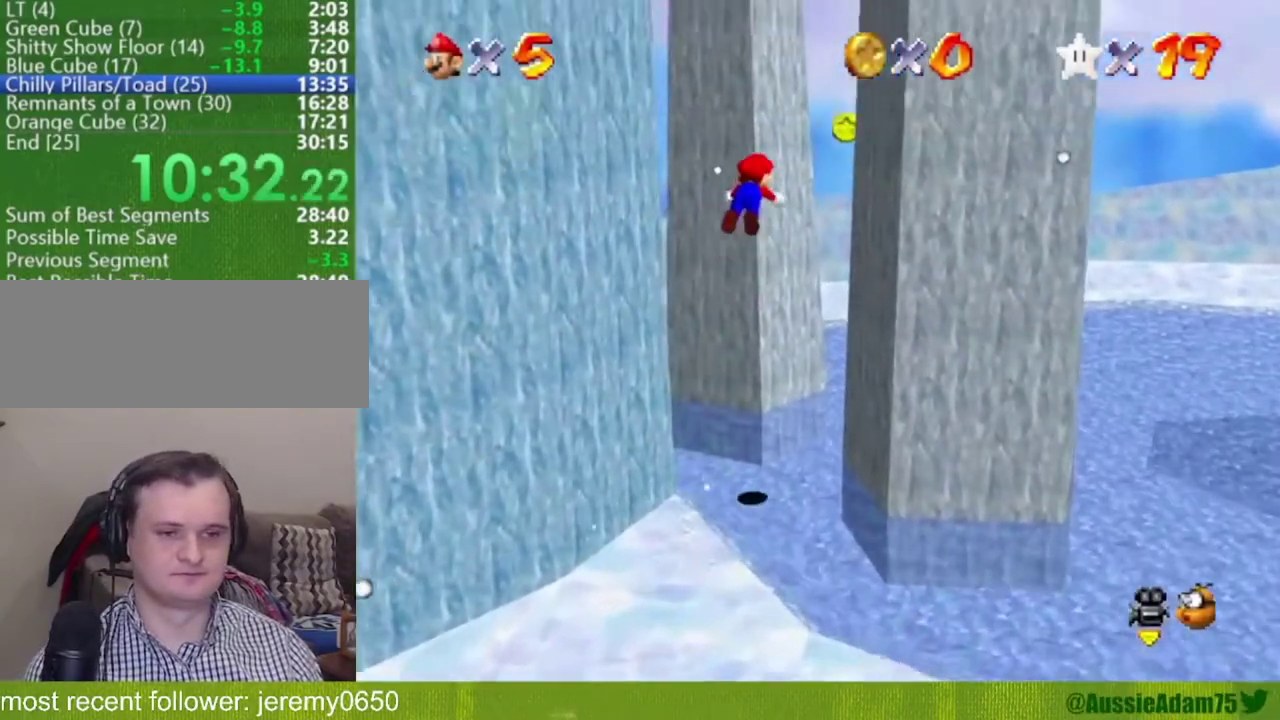
{"buttons": ["C_LEFT"], "left_stick": "up", "events": [[150, "A", "up"], [150, "B", "up"], [317, "C_LEFT", "down"], [367, "C_LEFT", "up"], [450, "C_LEFT", "down"], [450, "left_stick", "up"]]}